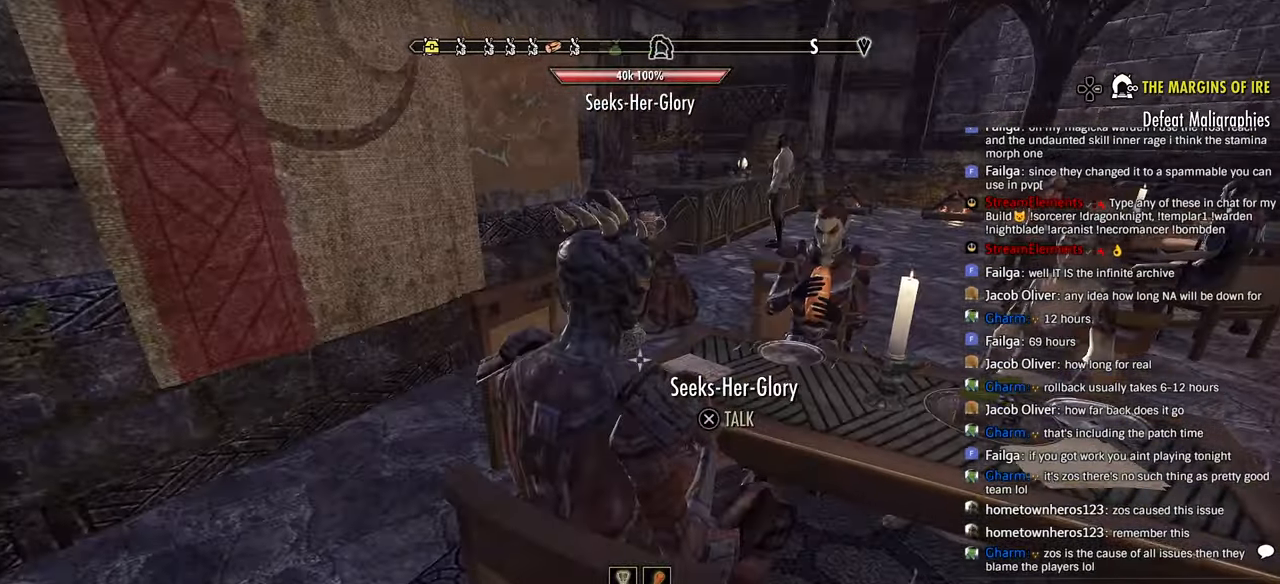
Gameplay with a controller (PlayStation layout); each line is a JSON object with the inputs held at the frame after it (dt_ms = milliseconds from this image to that frame). "events" lists button and stick changes between this image and that frame as [ms after this image, input, new state], when the widget could be followed in between.
{"dt_ms": 500, "buttons": [], "left_stick": "center", "right_stick": "center", "events": []}
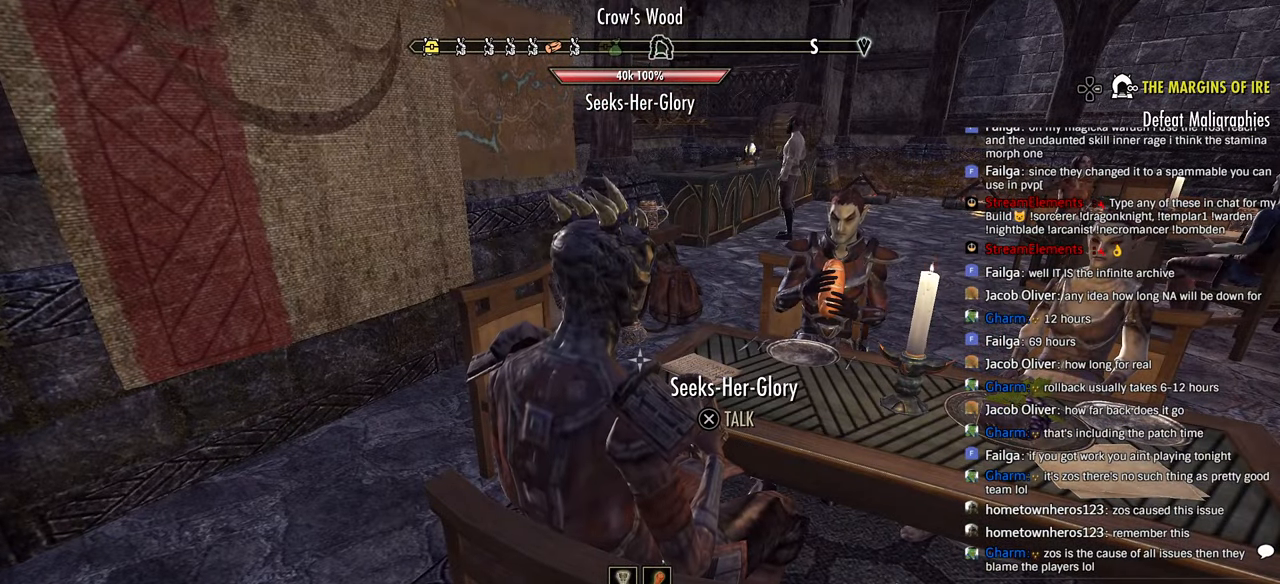
{"dt_ms": 500, "buttons": [], "left_stick": "center", "right_stick": "right", "events": [[283, "right_stick", "right"]]}
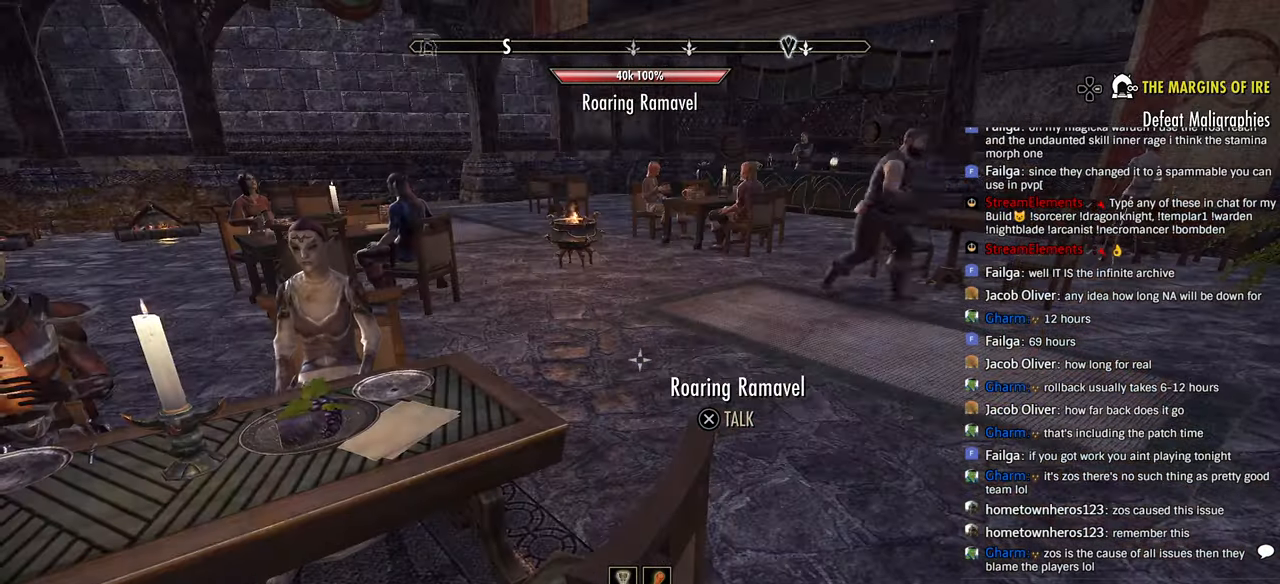
{"dt_ms": 500, "buttons": [], "left_stick": "center", "right_stick": "center", "events": [[183, "right_stick", "center"]]}
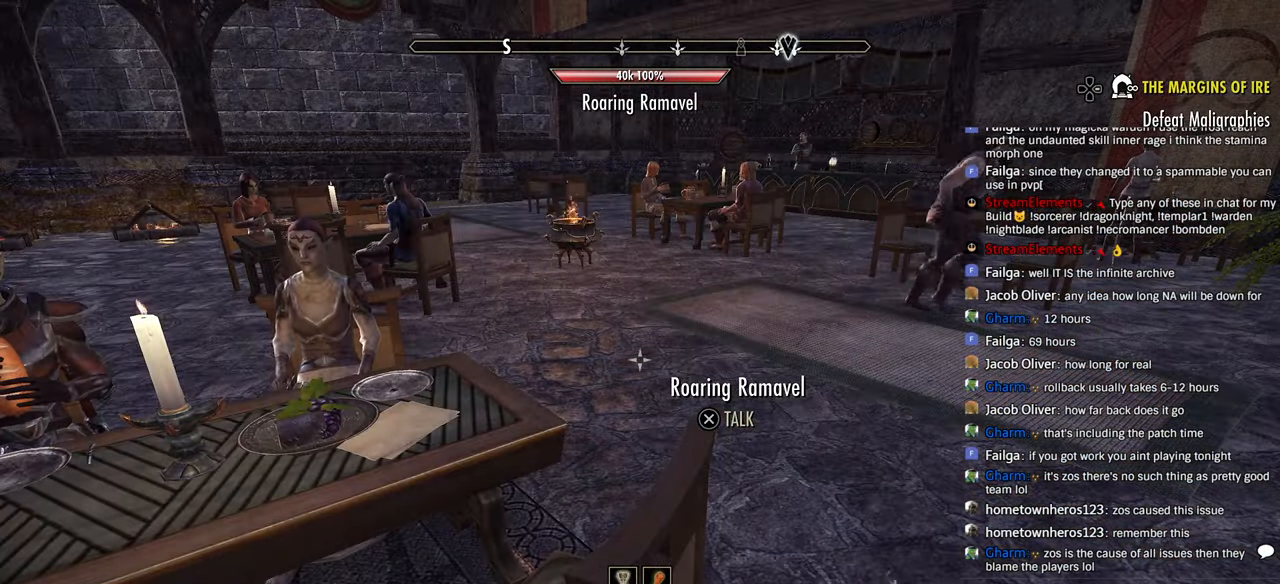
{"dt_ms": 500, "buttons": [], "left_stick": "center", "right_stick": "center", "events": []}
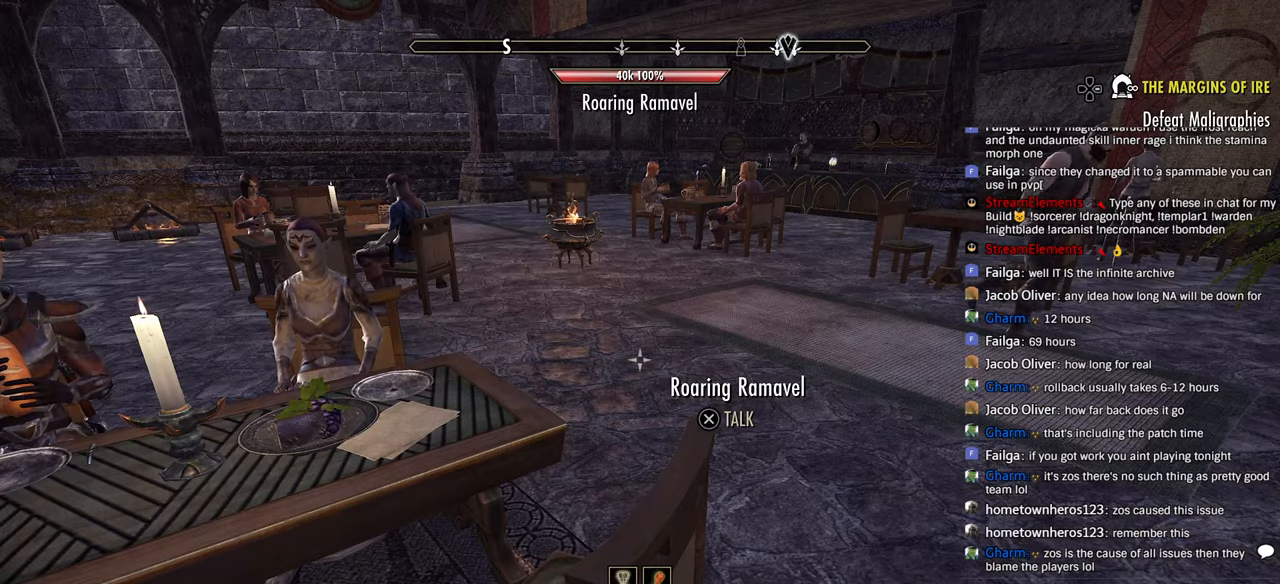
{"dt_ms": 500, "buttons": [], "left_stick": "center", "right_stick": "center", "events": [[100, "right_stick", "right"], [283, "right_stick", "center"]]}
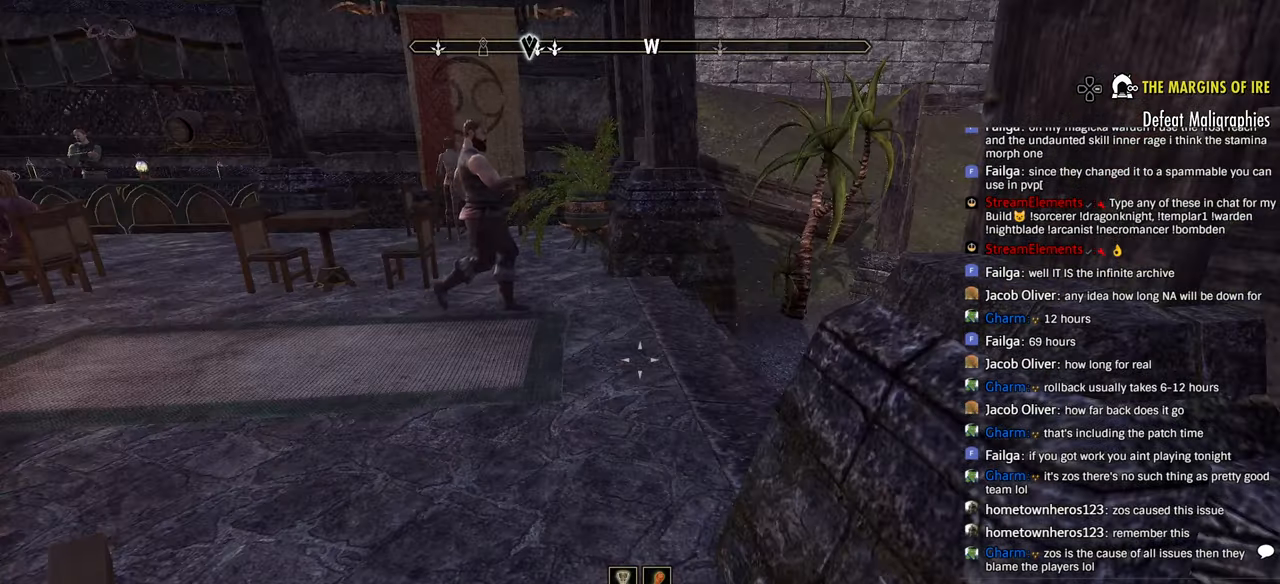
{"dt_ms": 500, "buttons": [], "left_stick": "center", "right_stick": "left", "events": [[83, "right_stick", "up-left"], [133, "left_stick", "right"], [150, "right_stick", "left"], [483, "left_stick", "center"]]}
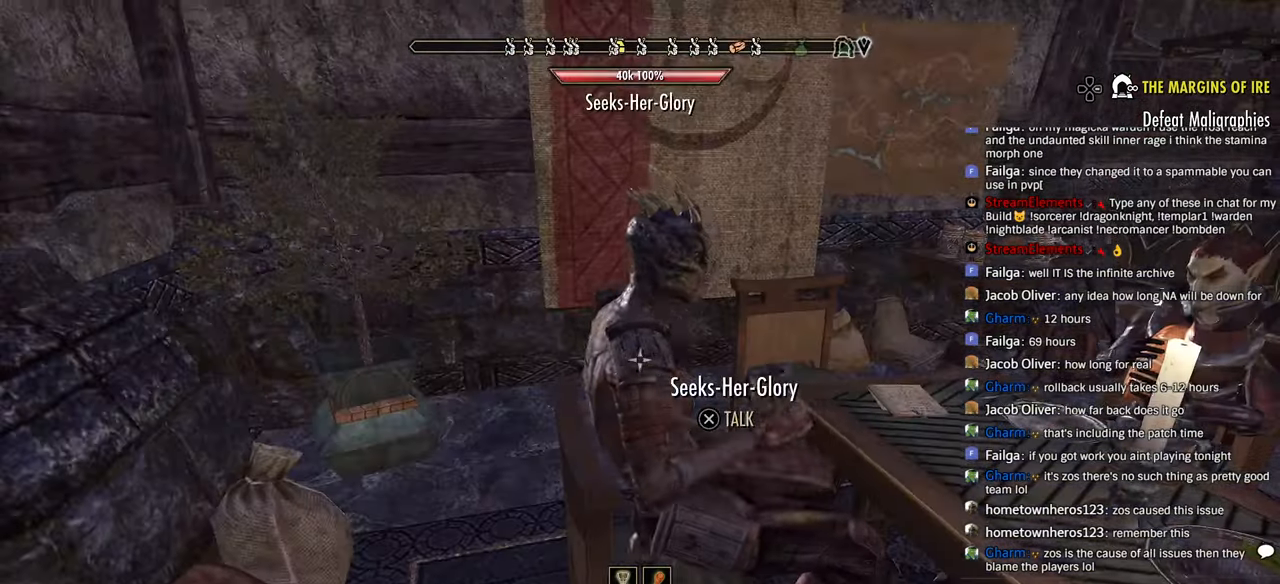
{"dt_ms": 500, "buttons": [], "left_stick": "center", "right_stick": "center", "events": [[333, "left_stick", "right"], [333, "right_stick", "center"], [466, "left_stick", "center"]]}
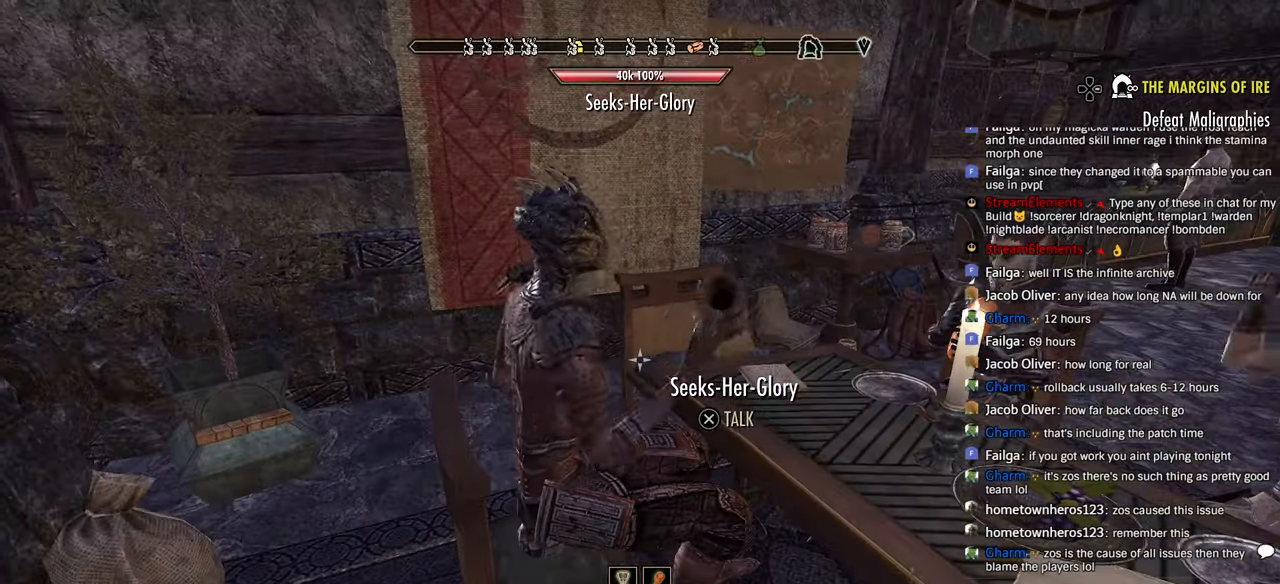
{"dt_ms": 500, "buttons": [], "left_stick": "center", "right_stick": "center", "events": [[166, "right_stick", "up-left"], [250, "right_stick", "right"], [350, "right_stick", "center"]]}
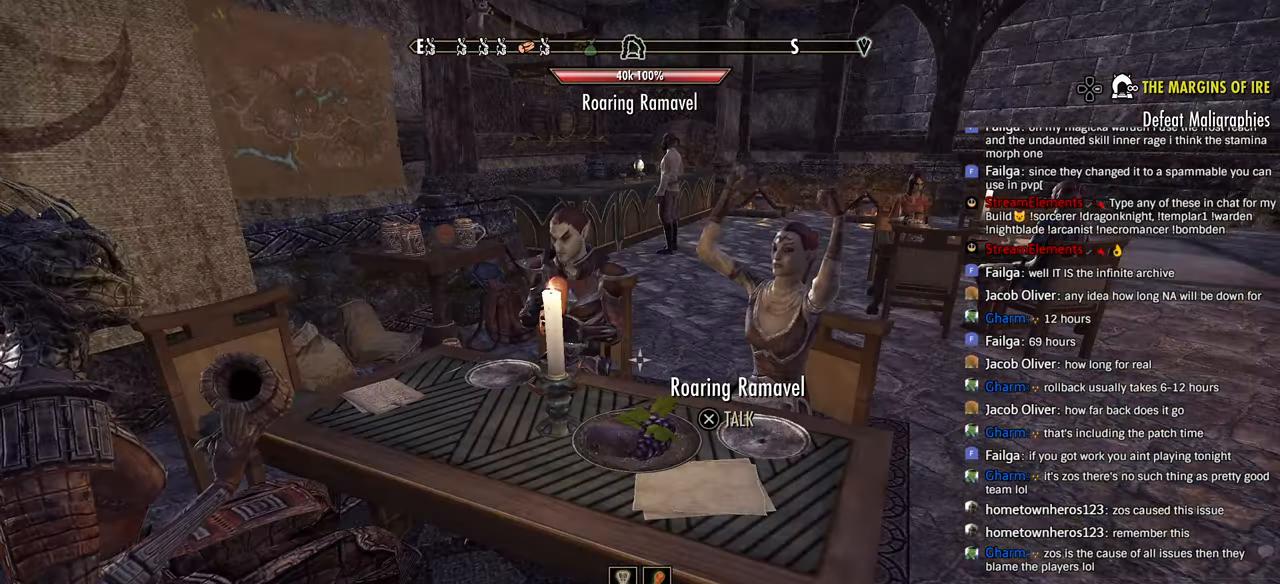
{"dt_ms": 500, "buttons": [], "left_stick": "up-left", "right_stick": "center", "events": [[150, "right_stick", "left"], [233, "left_stick", "down-left"], [266, "right_stick", "up-left"], [483, "left_stick", "up-left"], [500, "right_stick", "center"]]}
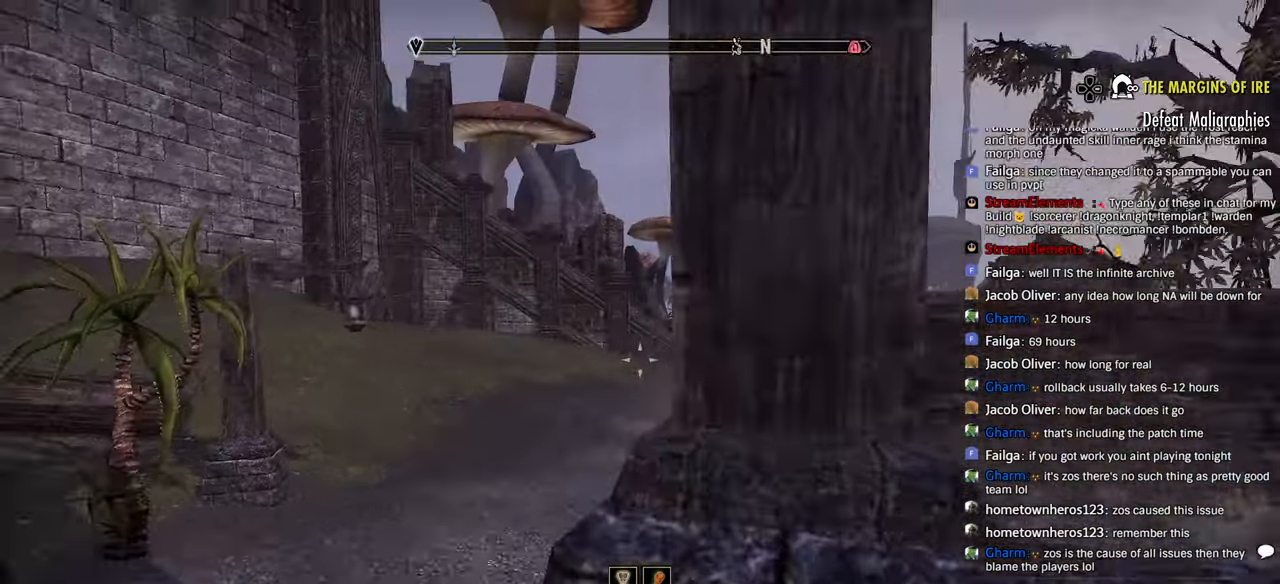
{"dt_ms": 500, "buttons": [], "left_stick": "up-left", "right_stick": "center", "events": [[150, "DPAD_LEFT", "down"], [283, "DPAD_LEFT", "up"], [366, "right_stick", "right"], [483, "right_stick", "center"]]}
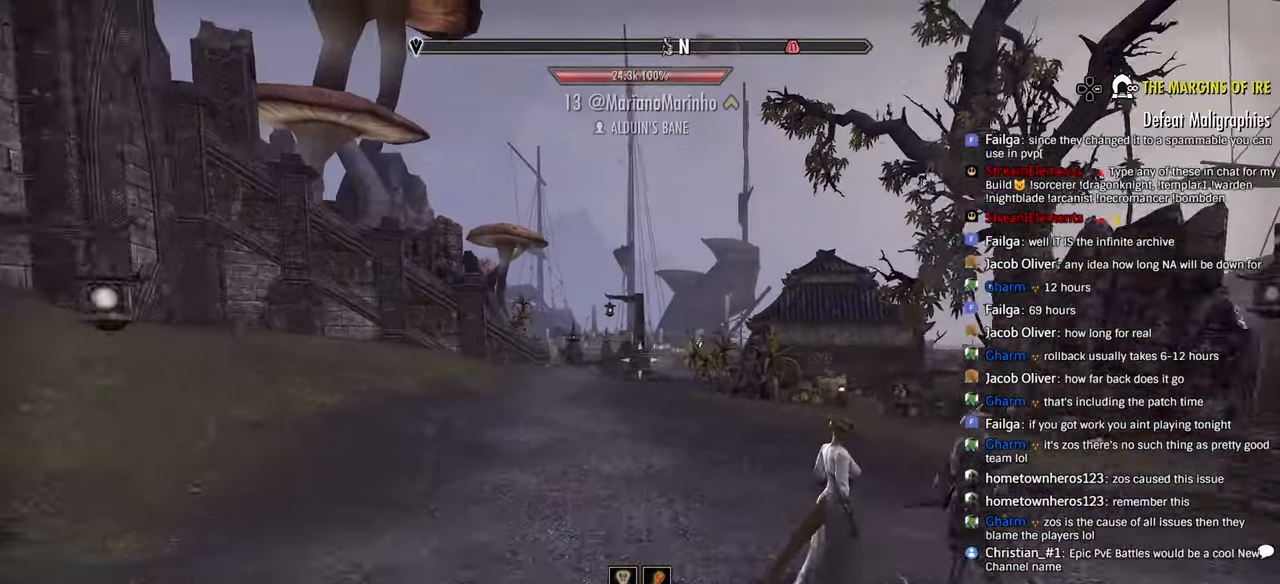
{"dt_ms": 500, "buttons": [], "left_stick": "up-left", "right_stick": "center", "events": []}
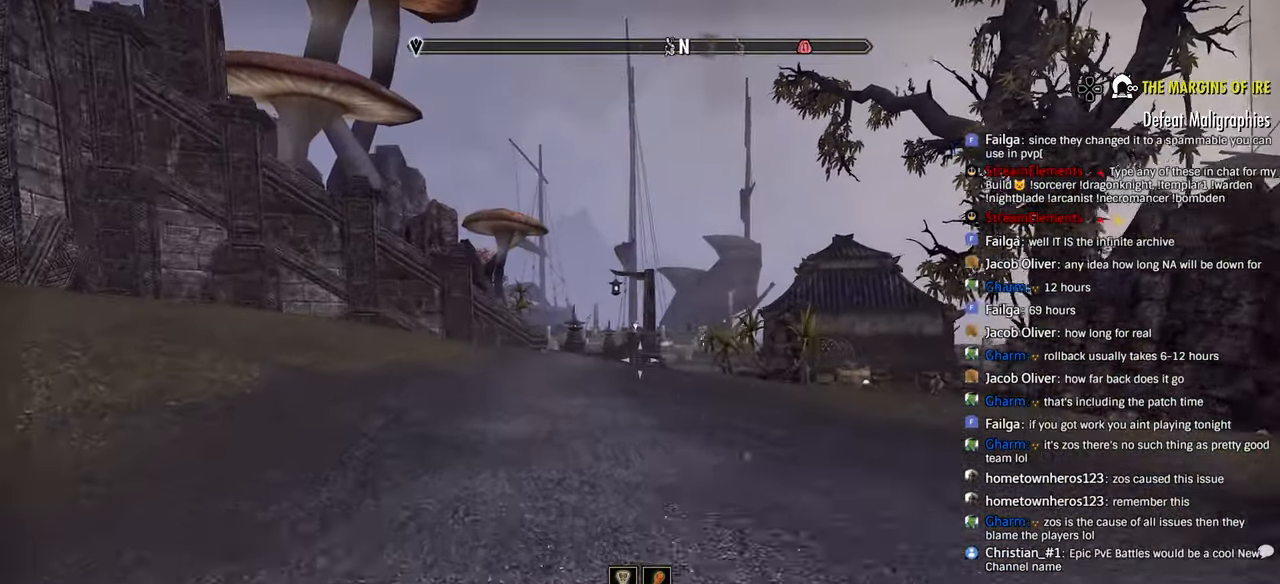
{"dt_ms": 500, "buttons": [], "left_stick": "up", "right_stick": "center", "events": [[333, "left_stick", "up"]]}
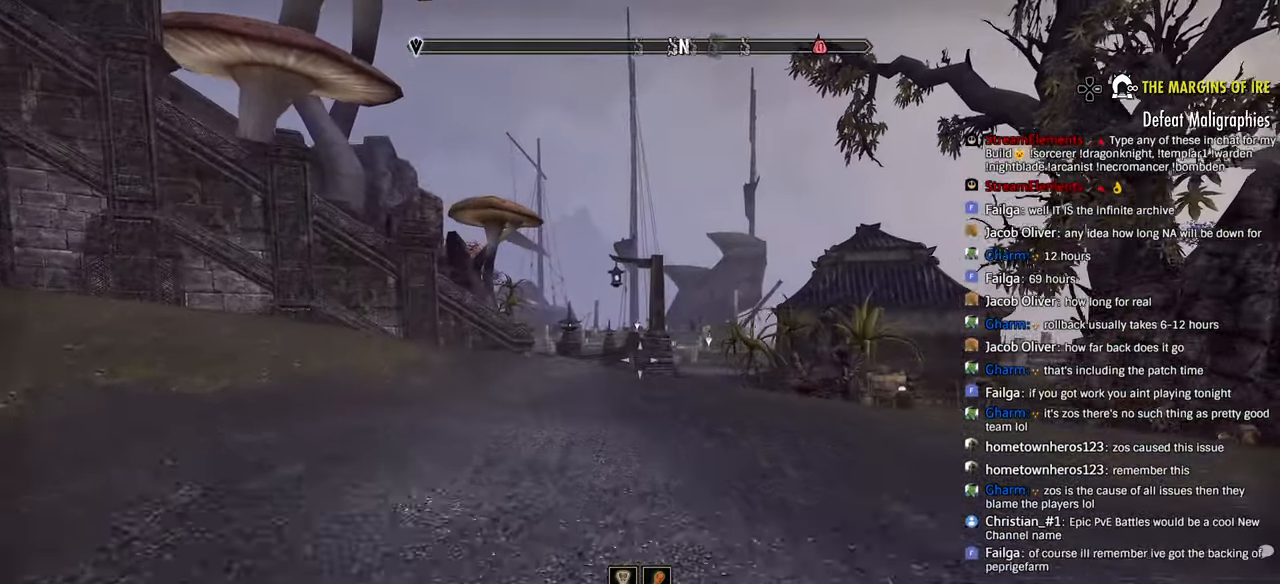
{"dt_ms": 500, "buttons": [], "left_stick": "up", "right_stick": "center", "events": []}
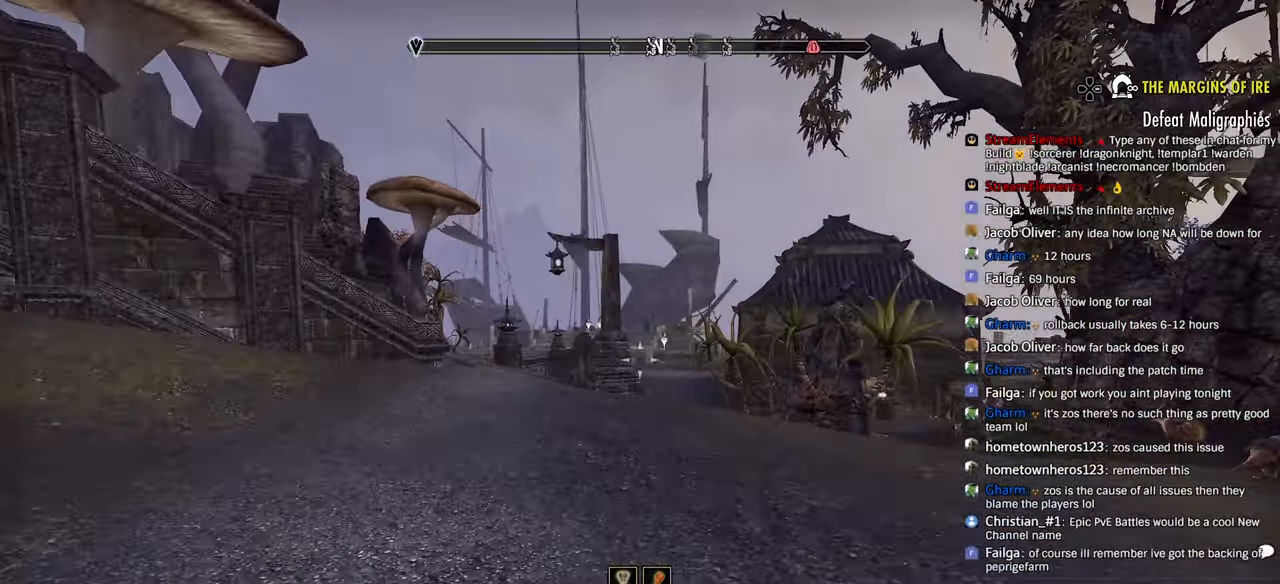
{"dt_ms": 500, "buttons": [], "left_stick": "up", "right_stick": "left", "events": [[366, "right_stick", "left"]]}
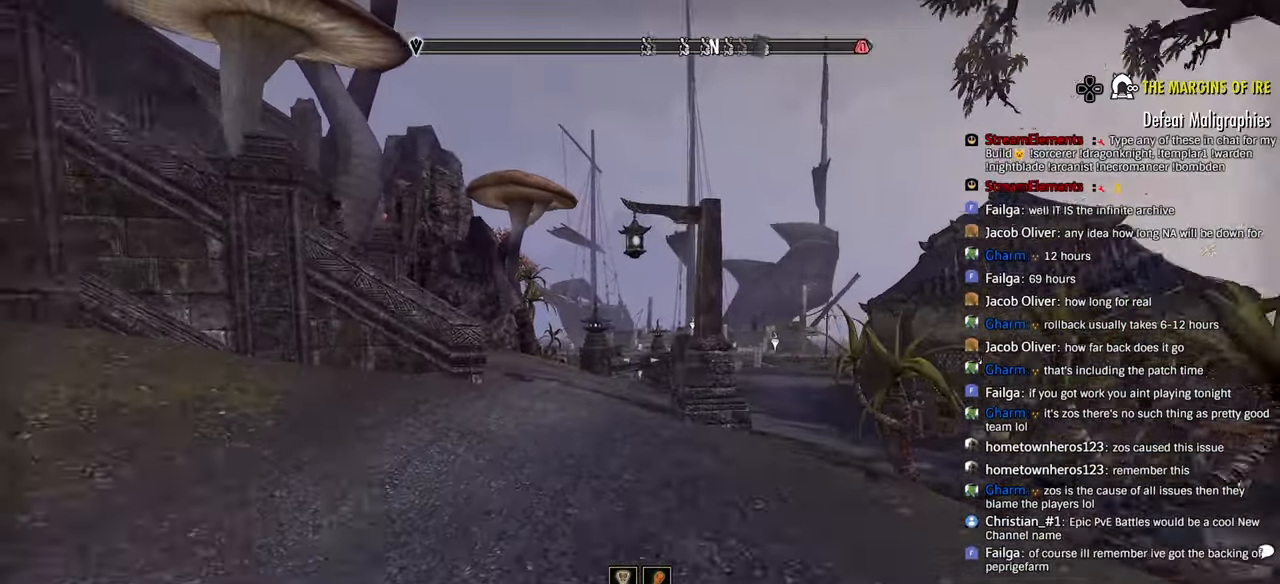
{"dt_ms": 500, "buttons": [], "left_stick": "up", "right_stick": "center", "events": [[50, "right_stick", "center"]]}
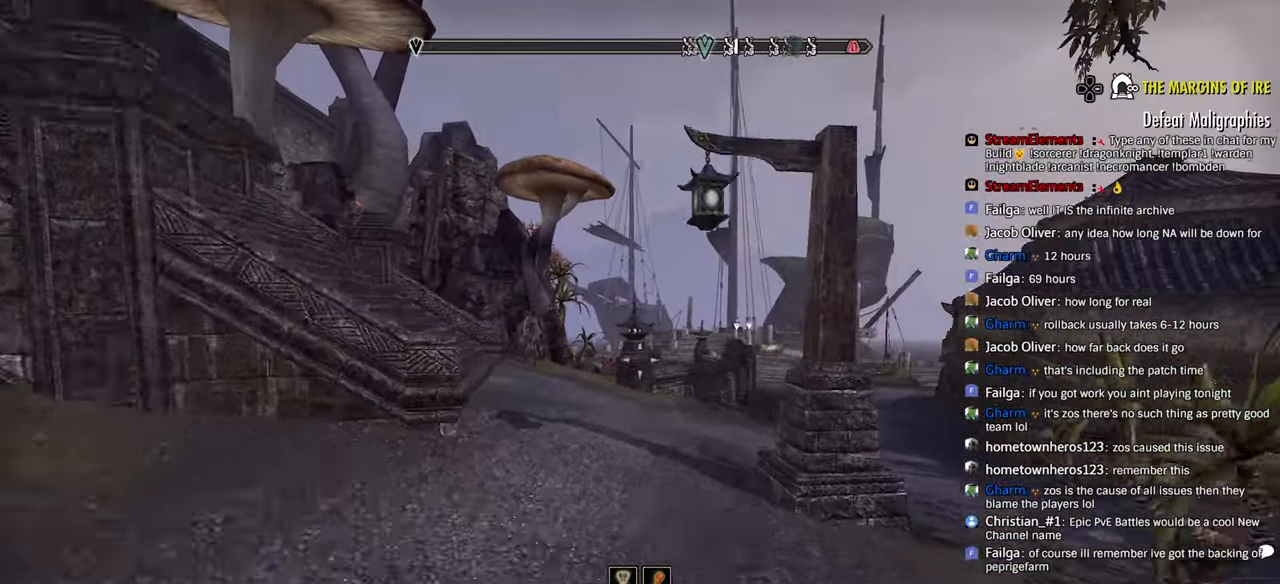
{"dt_ms": 500, "buttons": [], "left_stick": "up", "right_stick": "center", "events": [[300, "right_stick", "down-right"], [483, "right_stick", "center"]]}
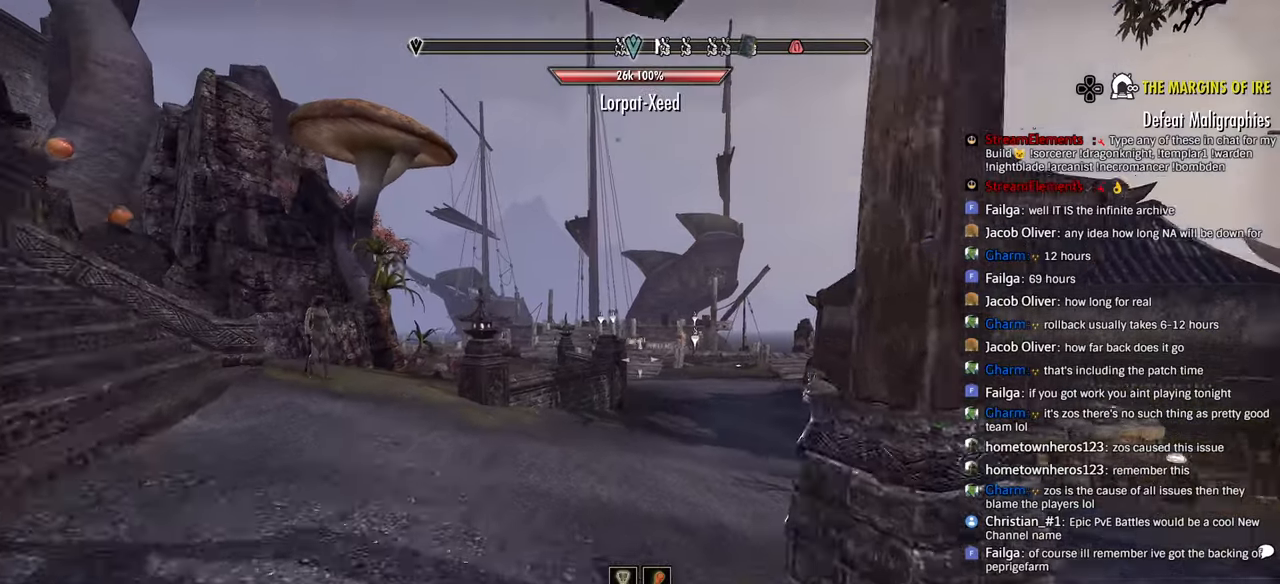
{"dt_ms": 500, "buttons": [], "left_stick": "up-left", "right_stick": "center", "events": [[100, "CROSS", "down"], [150, "CROSS", "up"], [466, "left_stick", "up-left"]]}
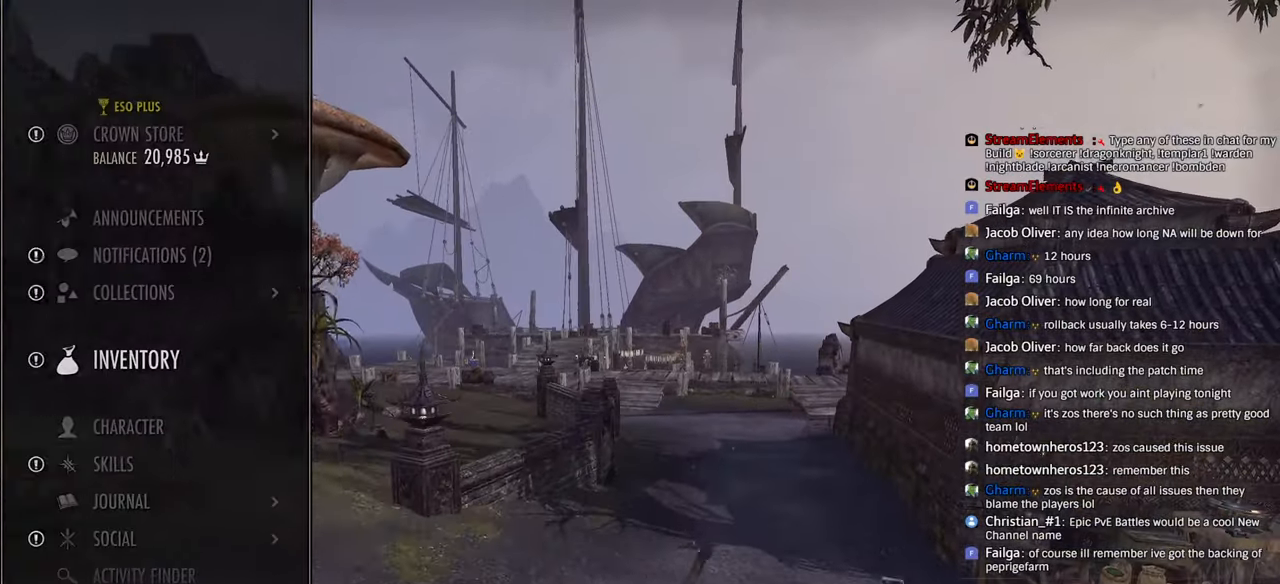
{"dt_ms": 500, "buttons": [], "left_stick": "center", "right_stick": "center"}
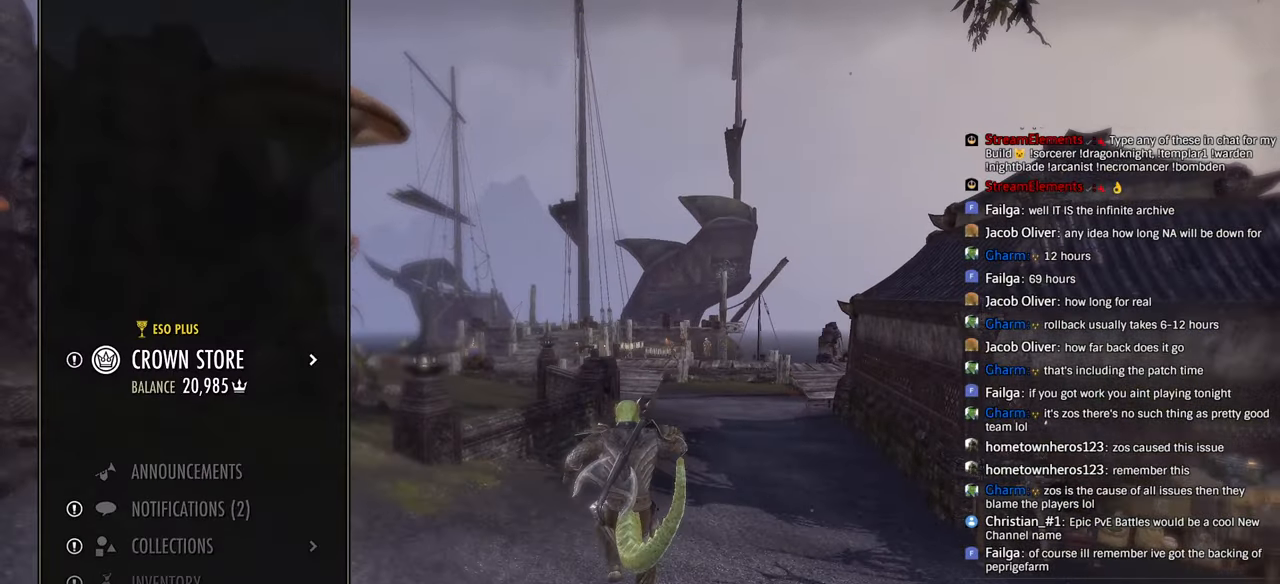
{"dt_ms": 500, "buttons": [], "left_stick": "center", "right_stick": "center", "events": [[100, "CROSS", "down"], [233, "CROSS", "up"]]}
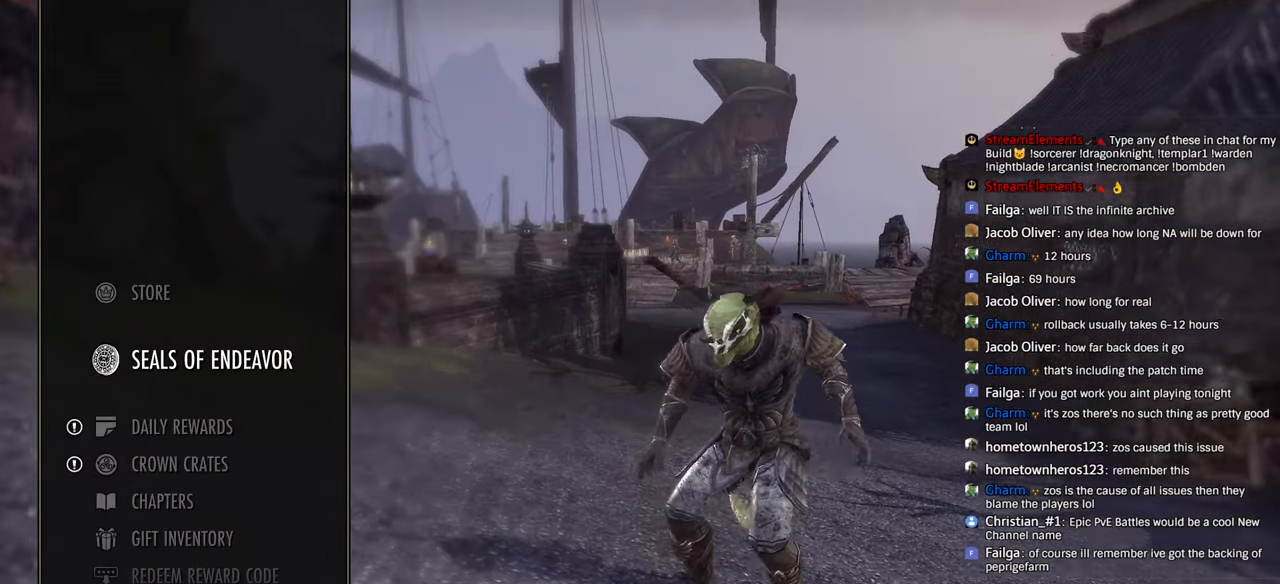
{"dt_ms": 1000, "buttons": [], "left_stick": "center", "right_stick": "center"}
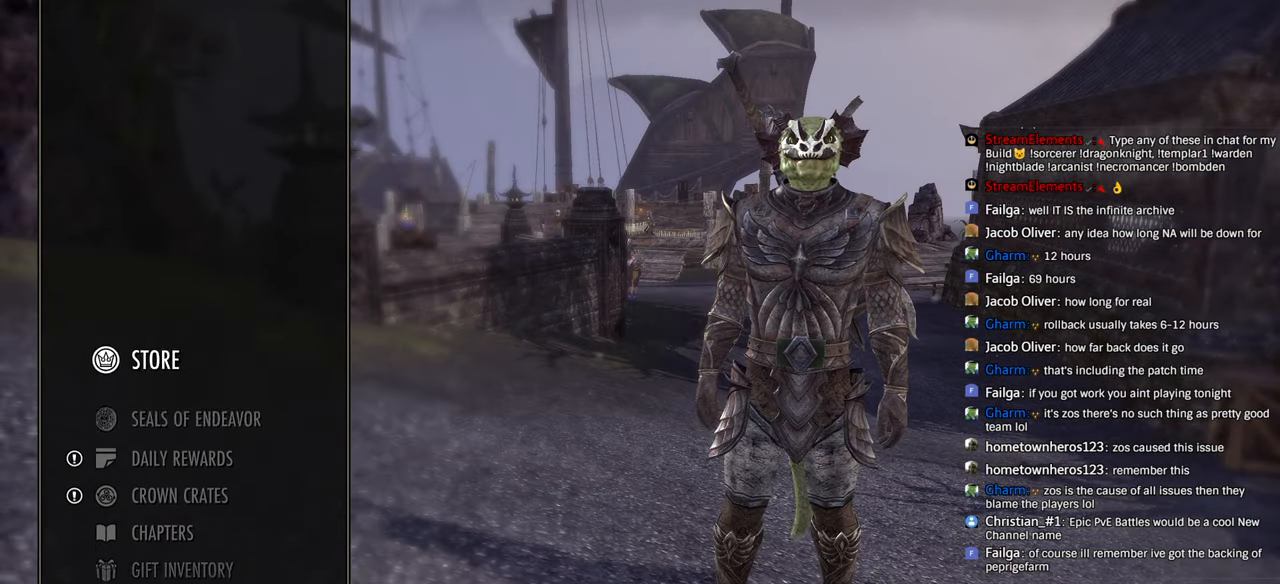
{"dt_ms": 500, "buttons": [], "left_stick": "center", "right_stick": "center", "events": [[16, "CROSS", "down"], [150, "CROSS", "up"]]}
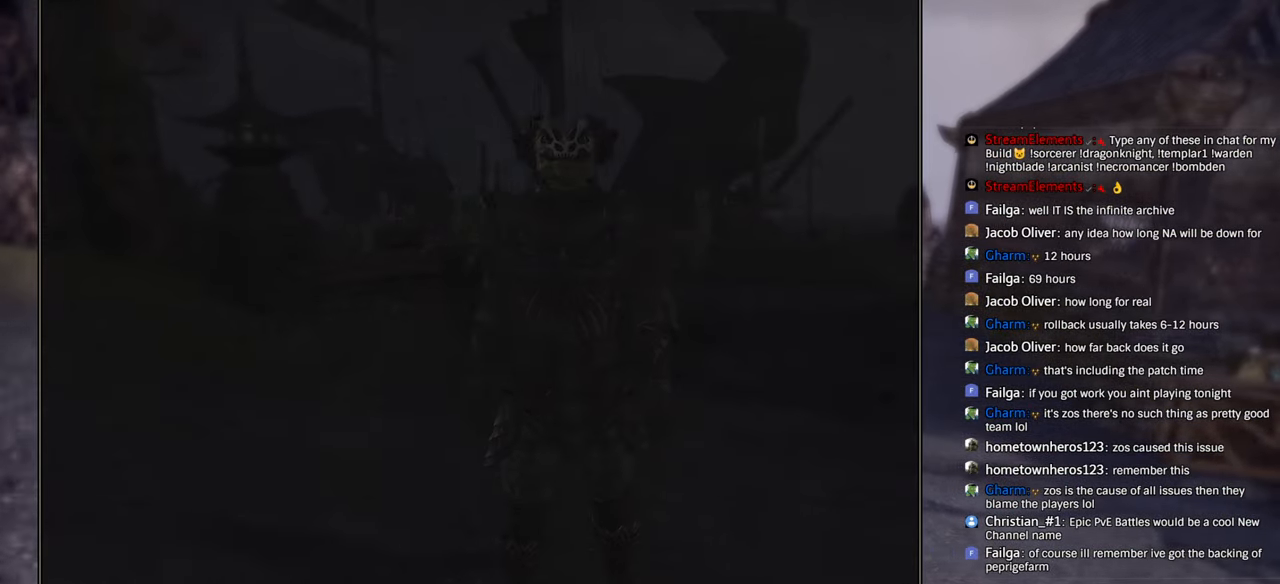
{"dt_ms": 500, "buttons": [], "left_stick": "center", "right_stick": "center", "events": [[150, "DPAD_DOWN", "down"], [233, "DPAD_DOWN", "up"]]}
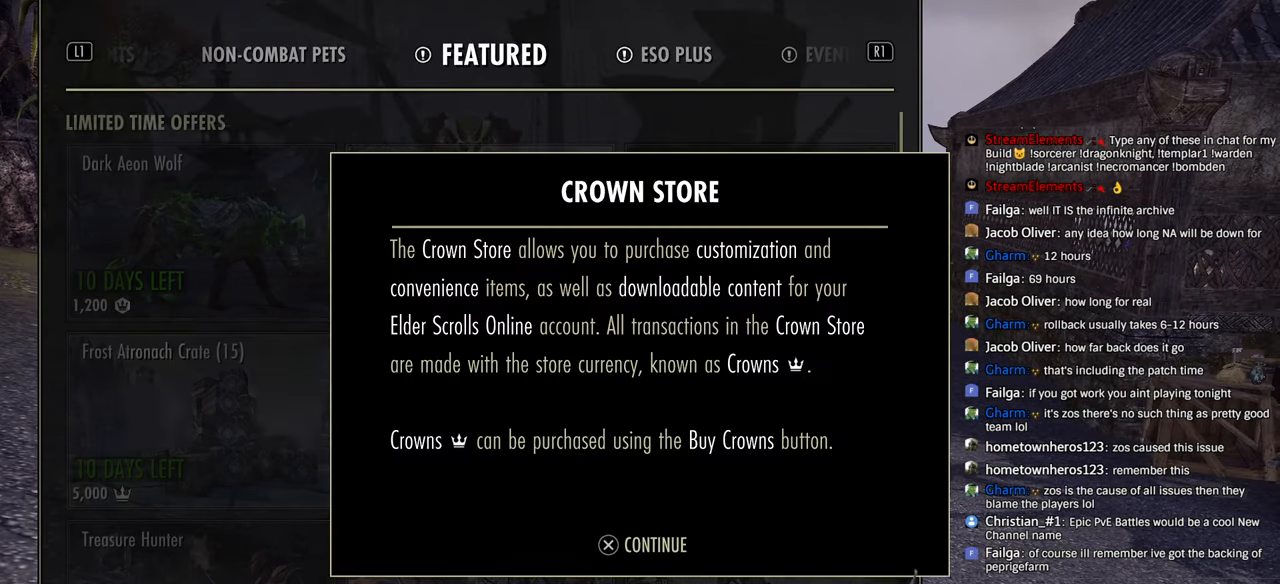
{"dt_ms": 500, "buttons": ["DPAD_DOWN"], "left_stick": "center", "right_stick": "center", "events": [[283, "CROSS", "down"], [416, "CROSS", "up"], [500, "DPAD_DOWN", "down"]]}
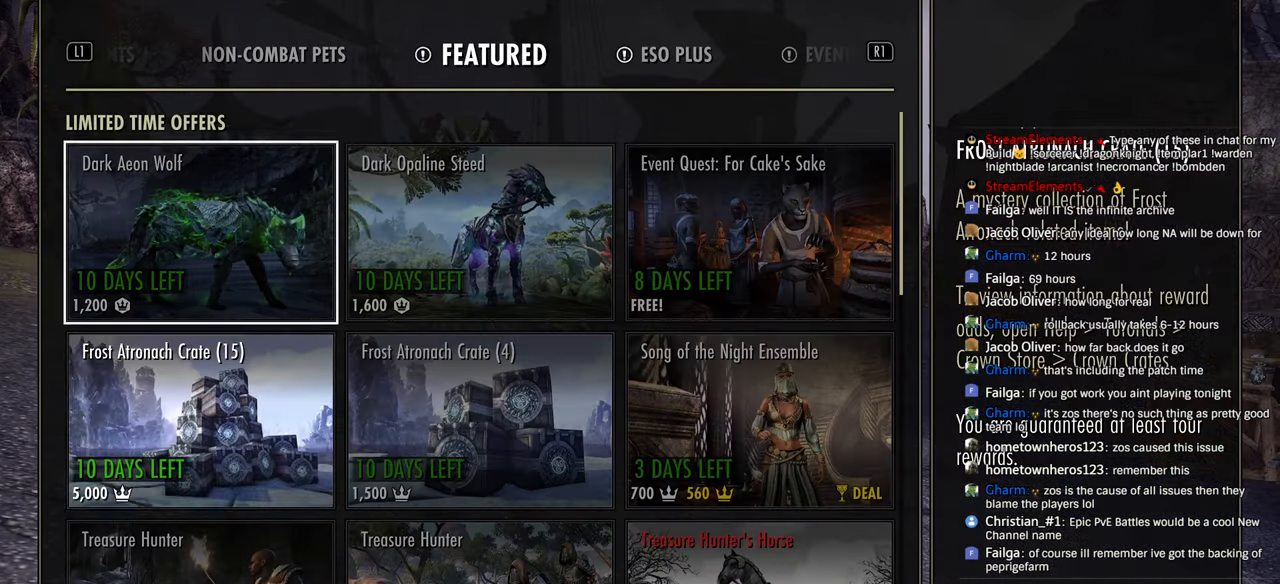
{"dt_ms": 500, "buttons": [], "left_stick": "center", "right_stick": "center", "events": [[66, "DPAD_DOWN", "up"], [216, "DPAD_RIGHT", "down"], [283, "DPAD_RIGHT", "up"], [400, "DPAD_DOWN", "down"], [500, "DPAD_DOWN", "up"]]}
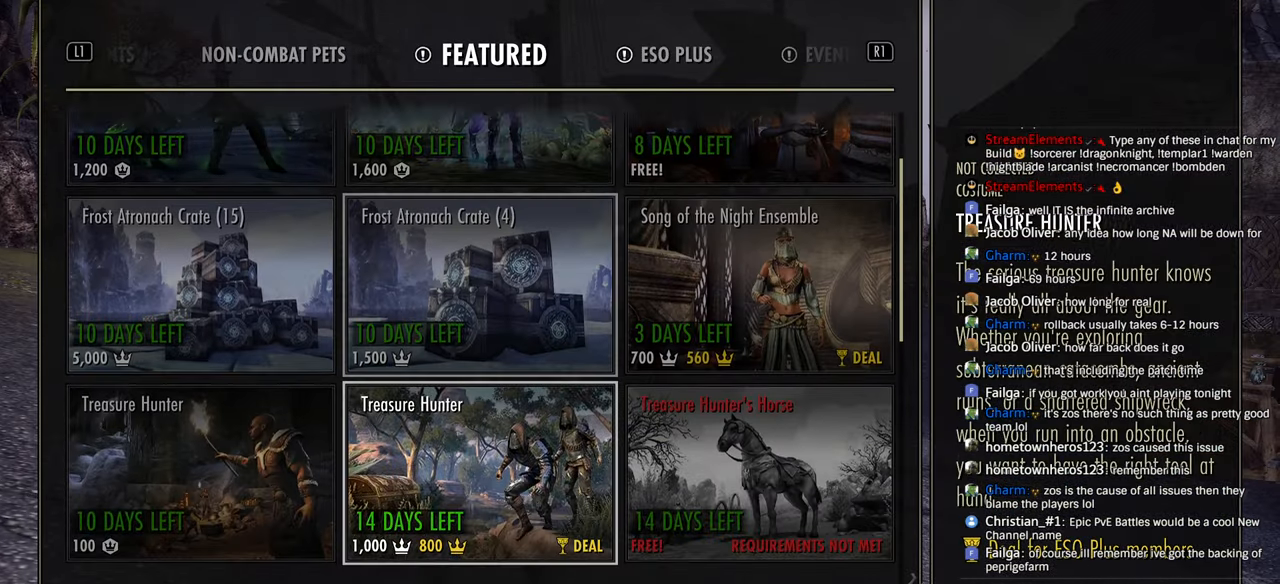
{"dt_ms": 500, "buttons": [], "left_stick": "center", "right_stick": "center", "events": [[266, "R1", "down"], [383, "R1", "up"]]}
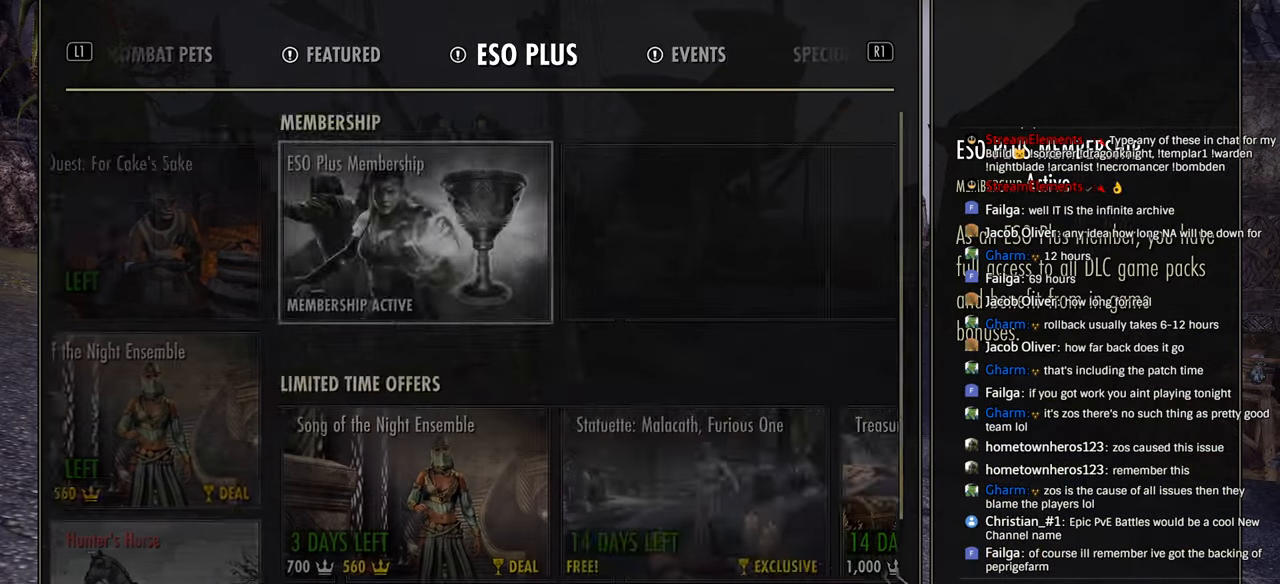
{"dt_ms": 500, "buttons": [], "left_stick": "center", "right_stick": "center", "events": [[50, "R1", "down"], [150, "R1", "up"]]}
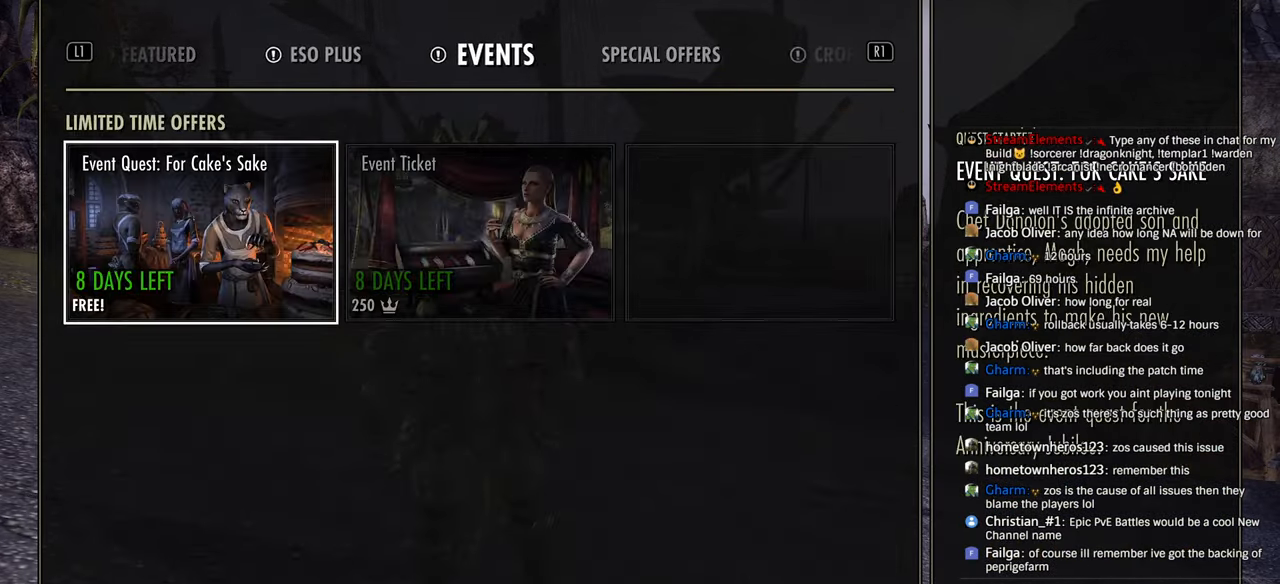
{"dt_ms": 500, "buttons": ["CROSS"], "left_stick": "center", "right_stick": "center", "events": [[416, "CROSS", "down"]]}
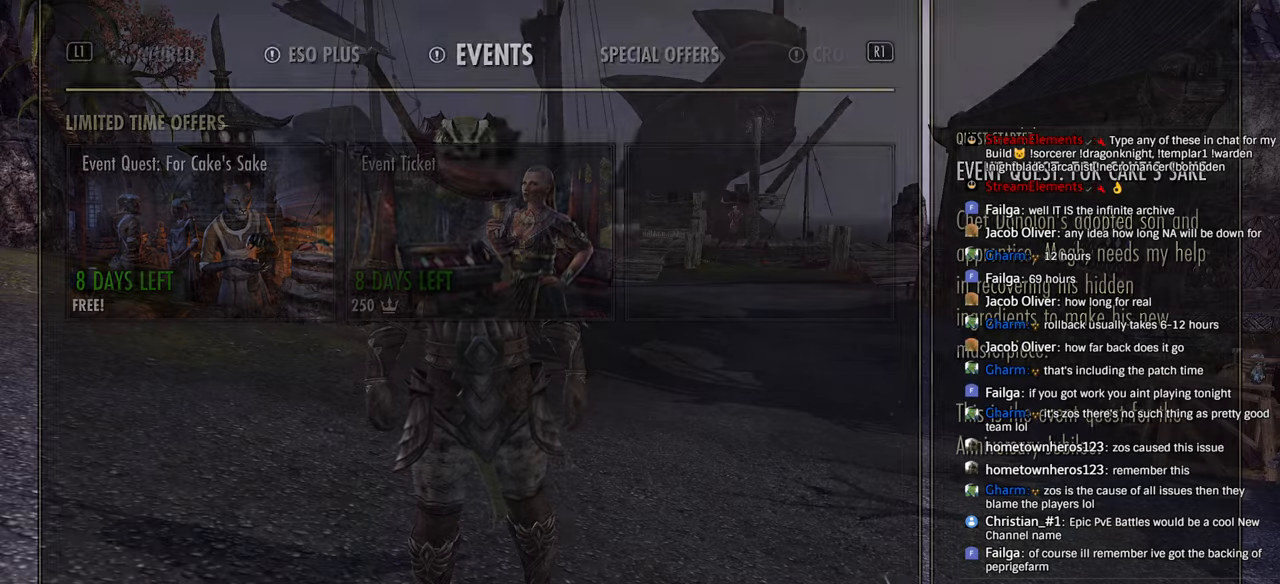
{"dt_ms": 500, "buttons": [], "left_stick": "center", "right_stick": "center"}